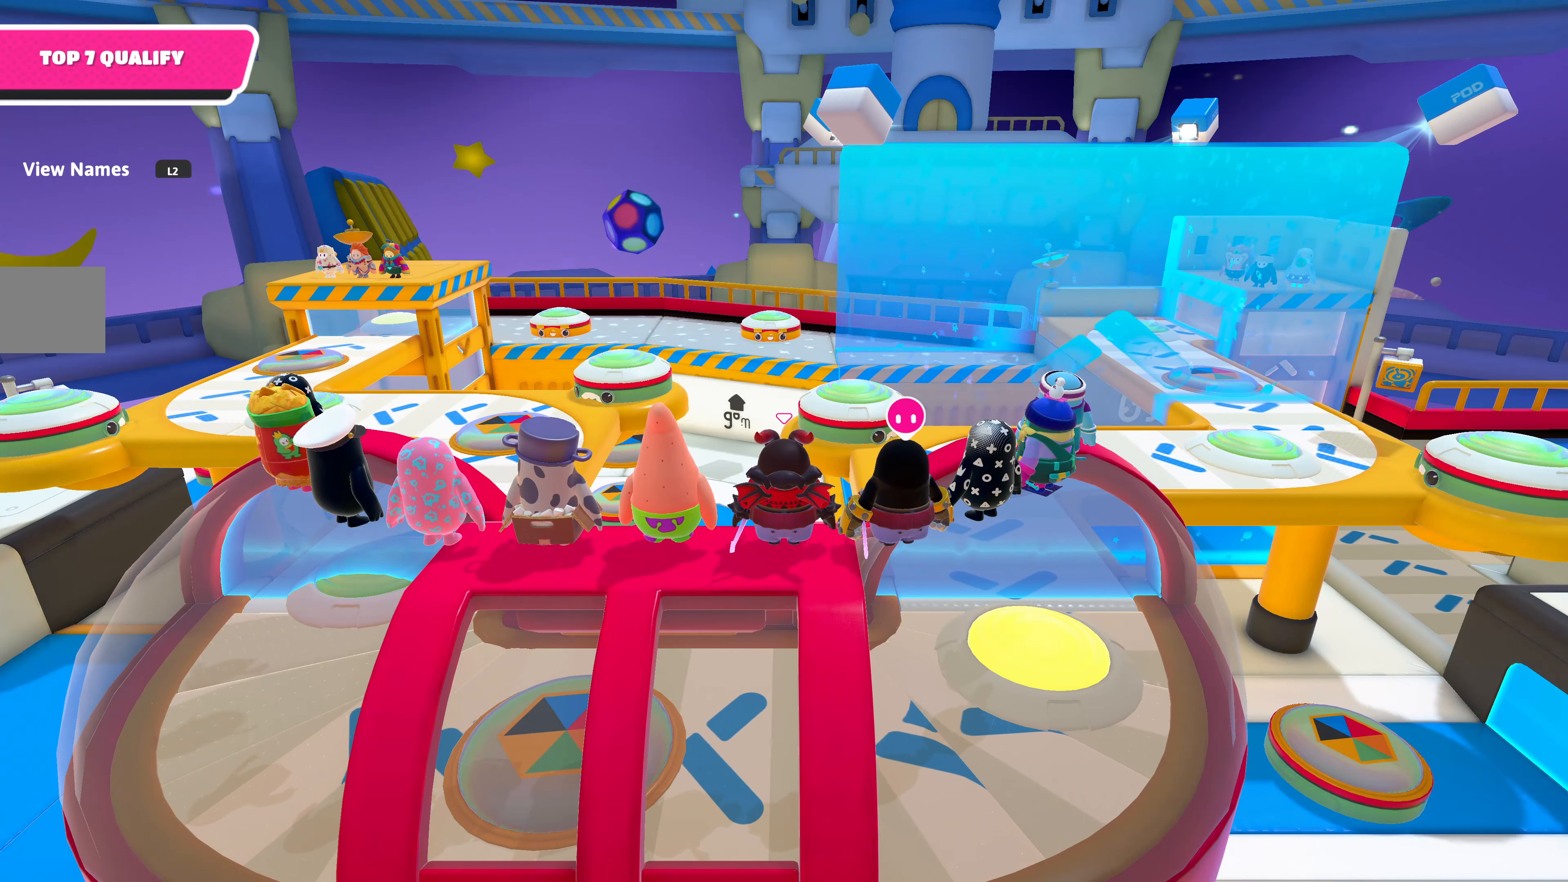
Gameplay with a controller (PlayStation layout); each line is a JSON object with the inputs held at the frame after it. "events" lists button and stick changes between this image and that frame as [ms after this image, input, new state], when the widget could be followed in between.
{"buttons": [], "left_stick": "center", "right_stick": "up", "events": [[217, "right_stick", "up"]]}
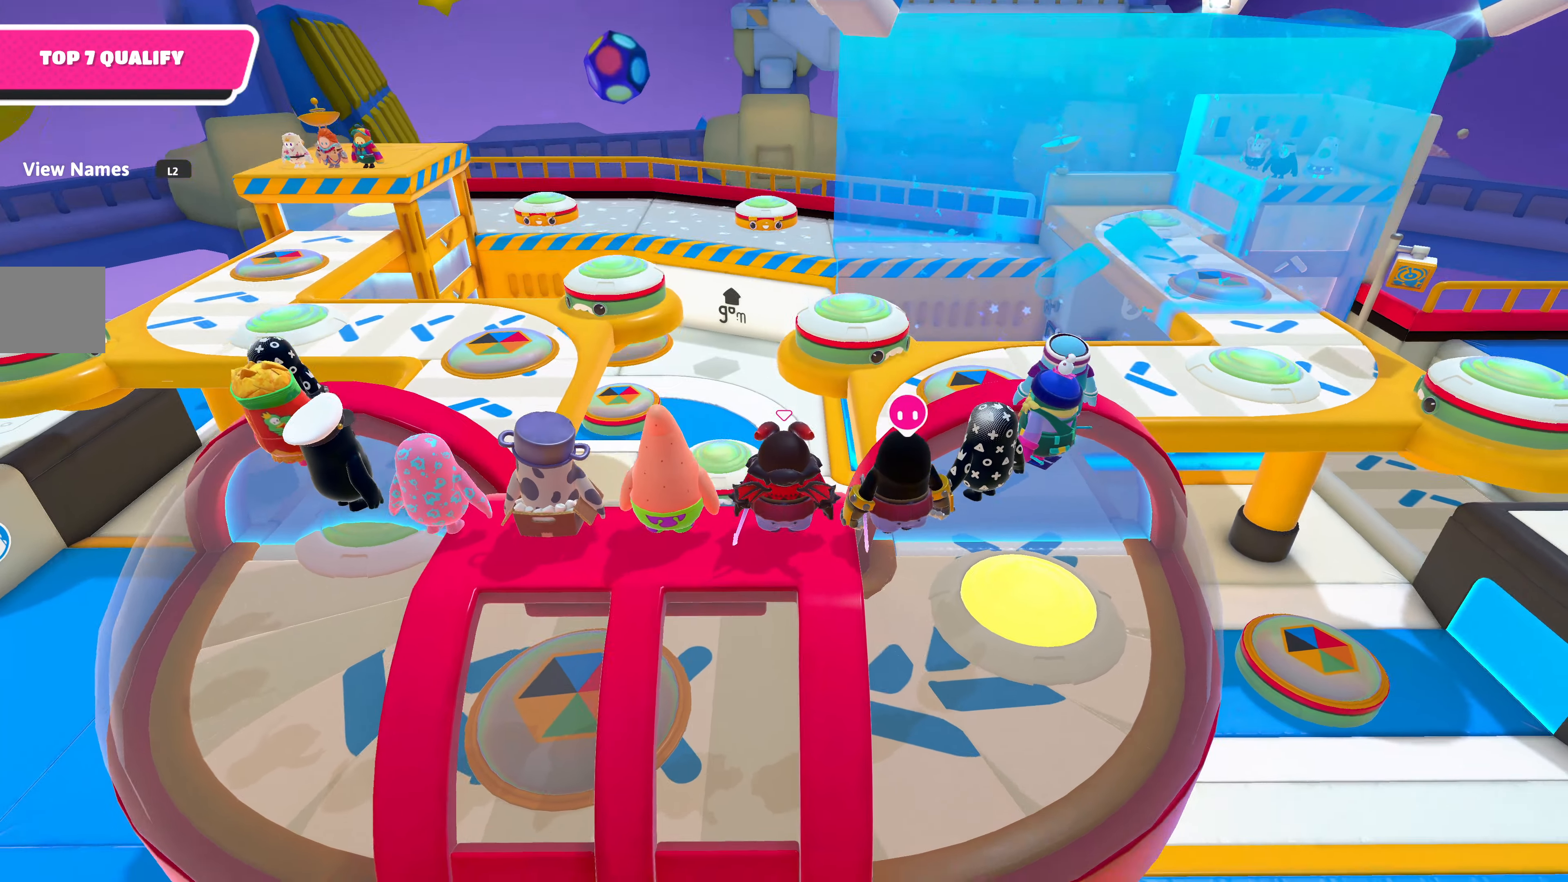
{"buttons": [], "left_stick": "center", "right_stick": "center", "events": [[34, "right_stick", "center"]]}
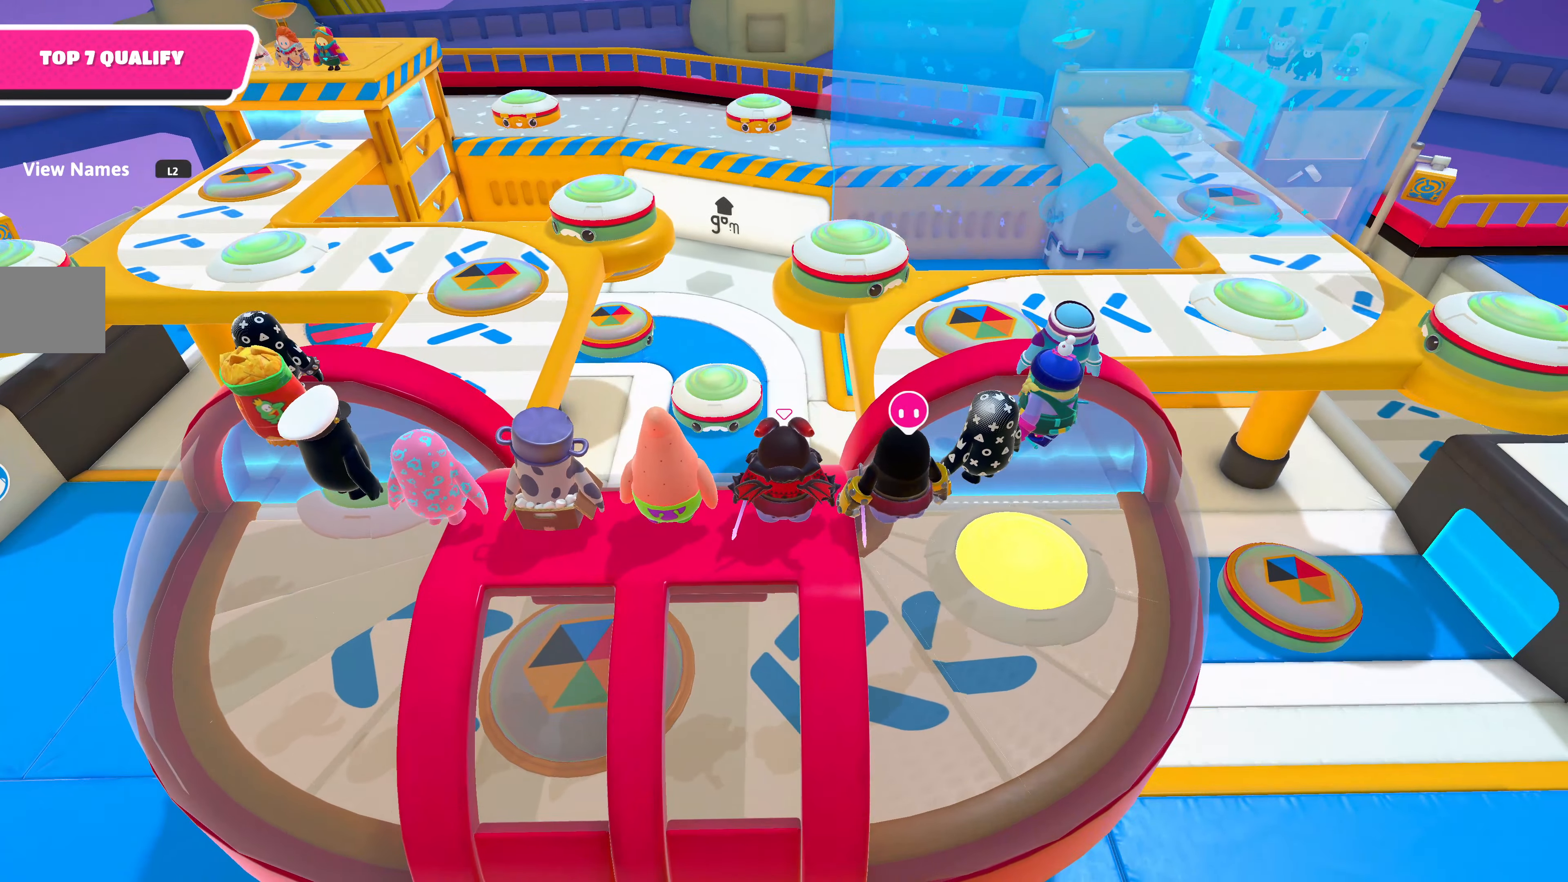
{"buttons": [], "left_stick": "center", "right_stick": "right", "events": [[100, "right_stick", "right"]]}
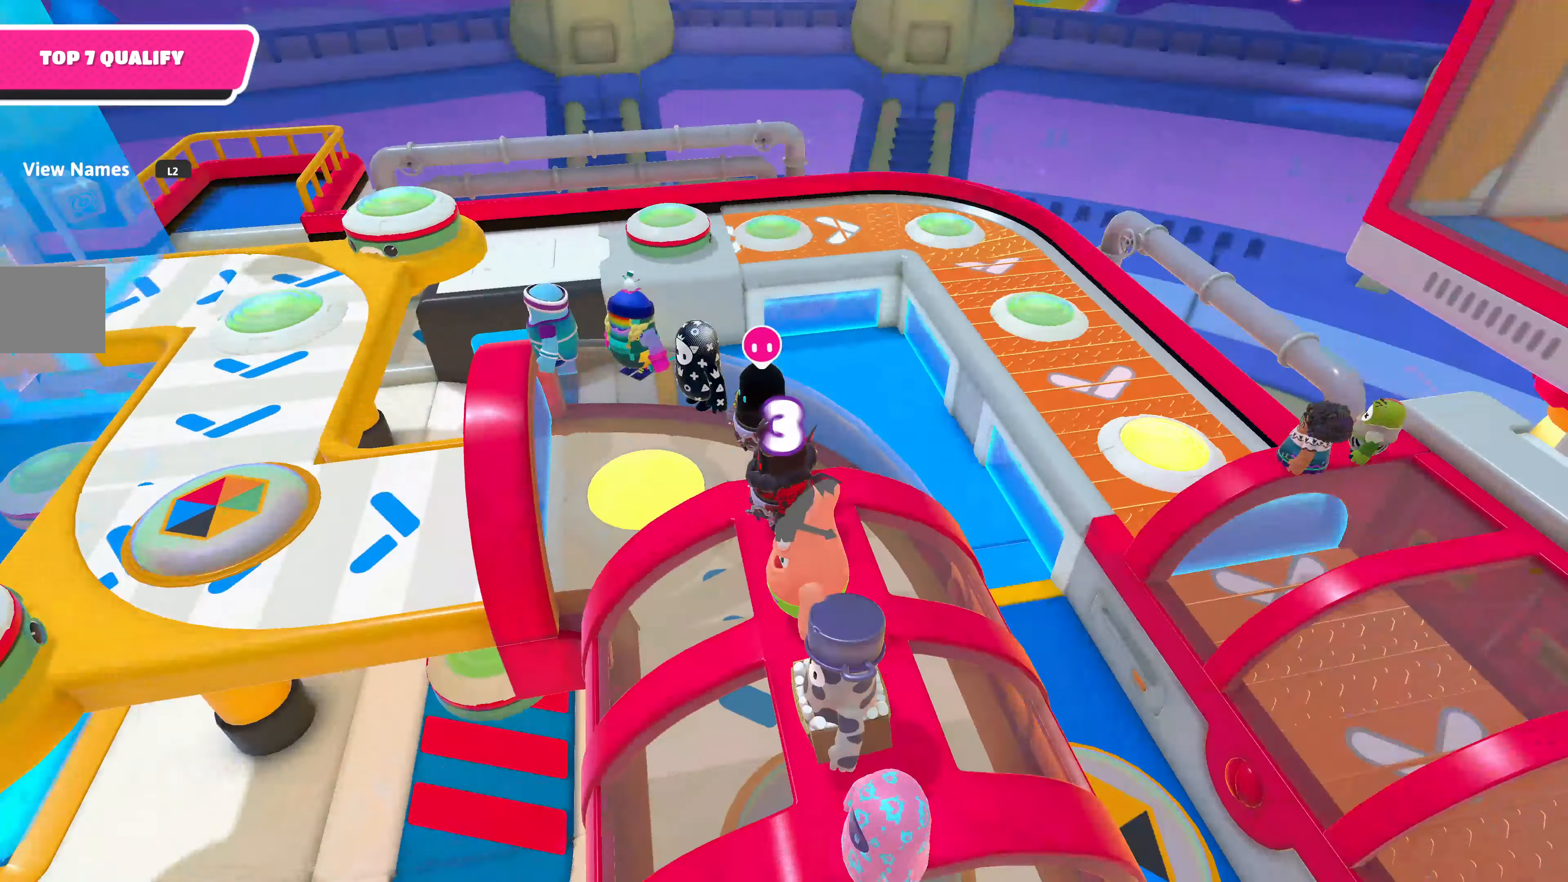
{"buttons": [], "left_stick": "center", "right_stick": "center", "events": [[34, "right_stick", "center"]]}
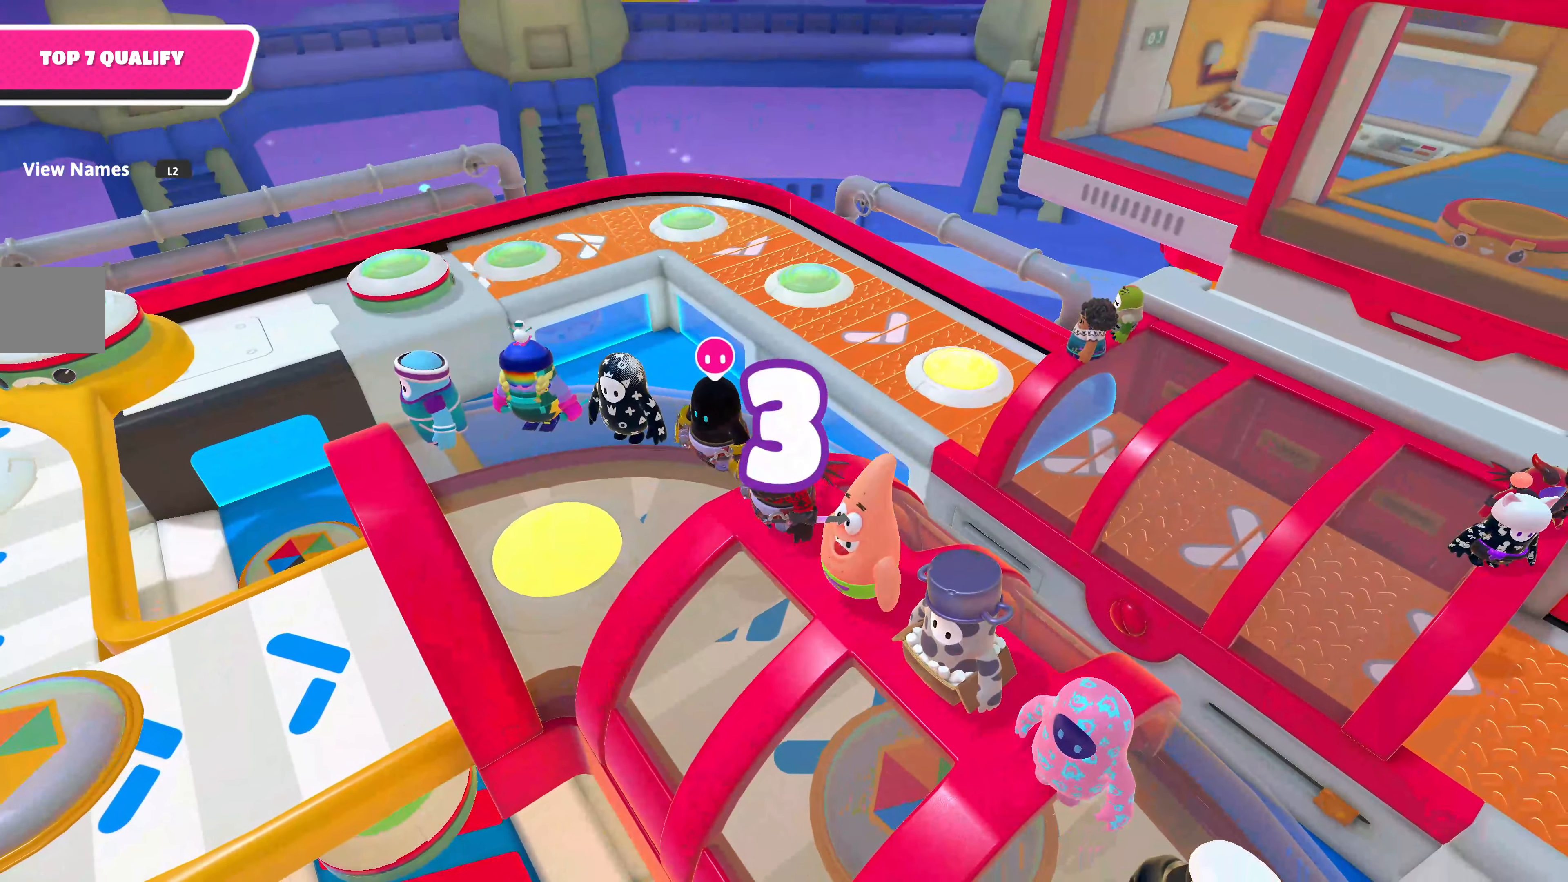
{"buttons": [], "left_stick": "center", "right_stick": "right", "events": [[334, "right_stick", "right"]]}
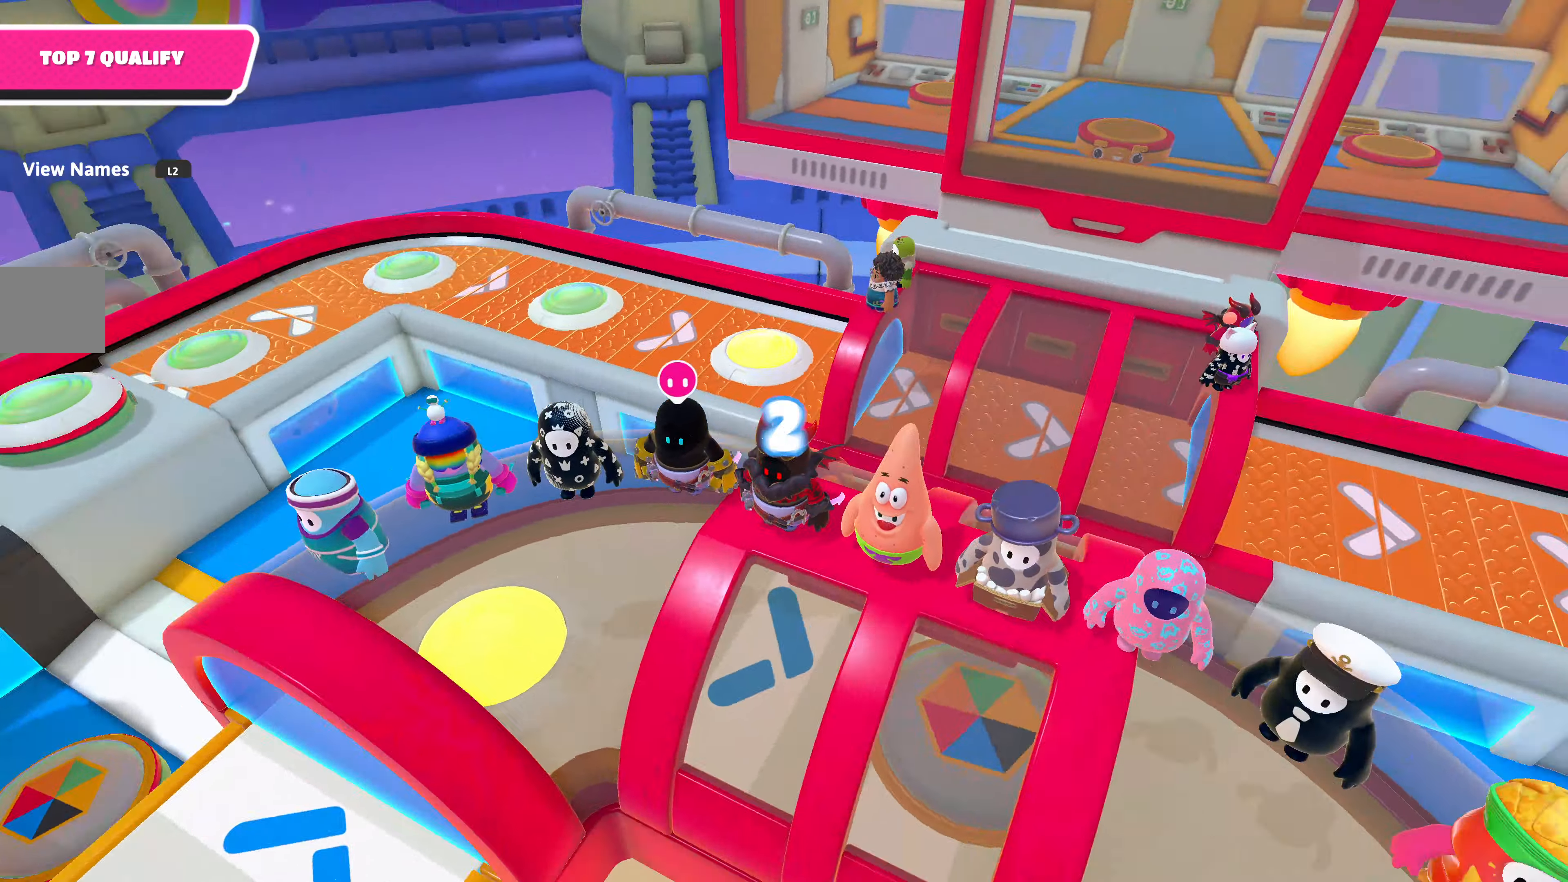
{"buttons": [], "left_stick": "center", "right_stick": "center", "events": [[250, "right_stick", "center"]]}
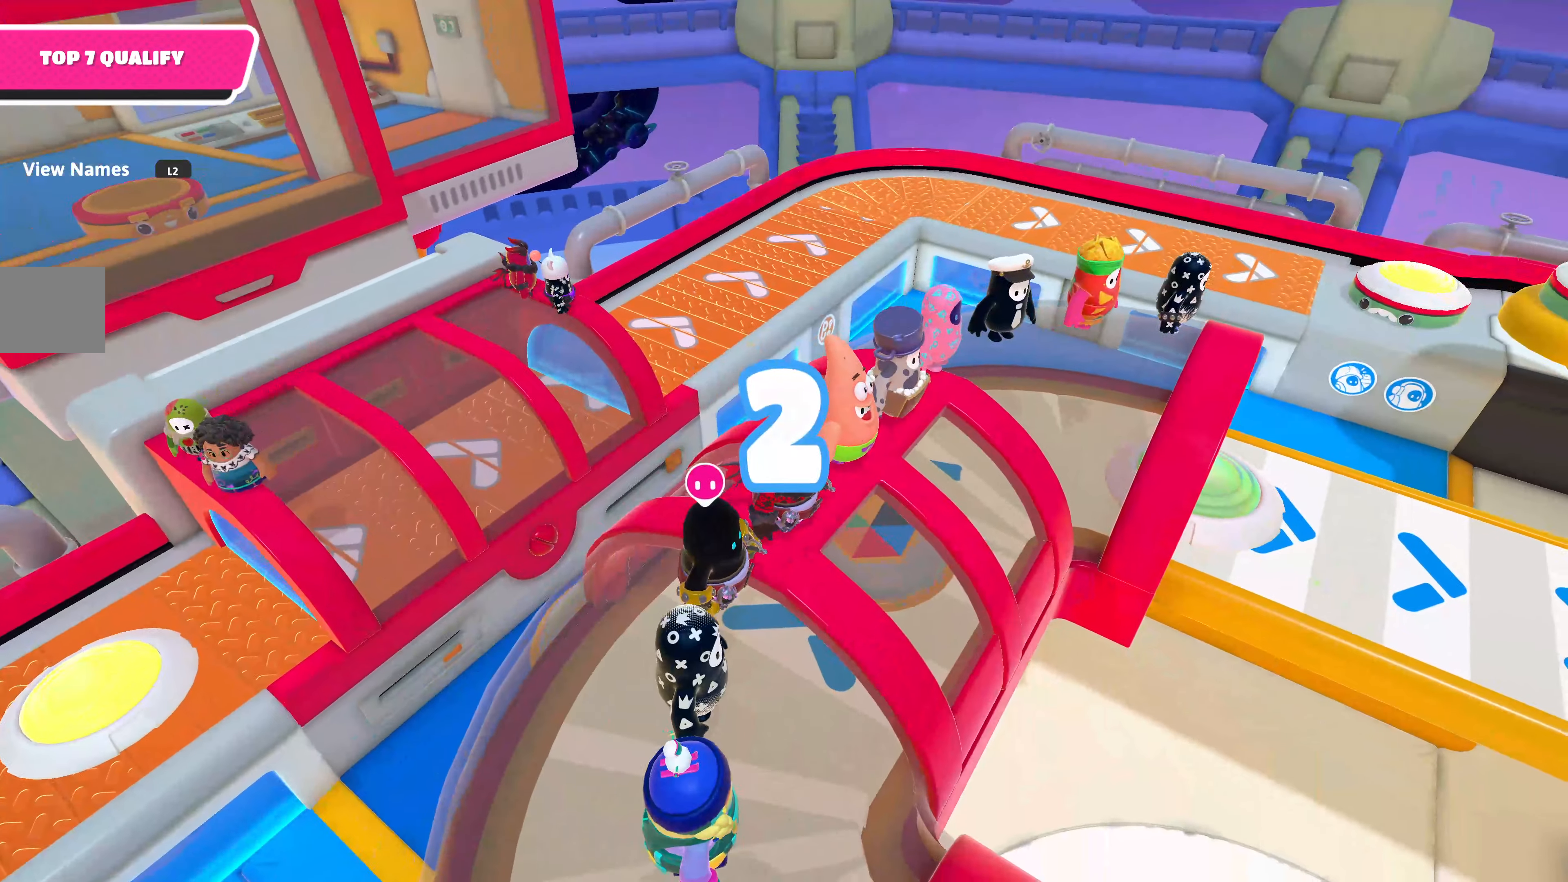
{"buttons": [], "left_stick": "center", "right_stick": "center", "events": []}